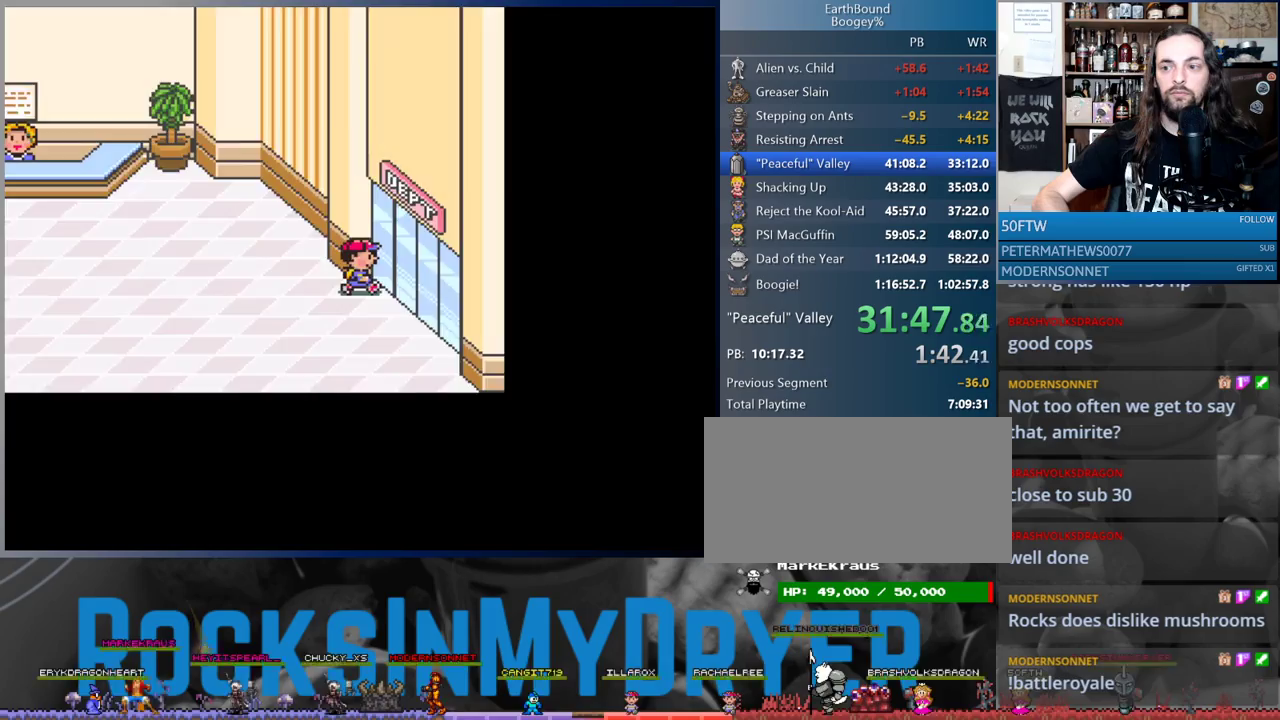
Gameplay with a controller (Nintendo layout); each line is a JSON object with the inputs held at the frame after it. "events" lists button and stick changes between this image and that frame as [ms after this image, input, new state], when the widget could be followed in between. Not read: L3 R3.
{"buttons": [], "events": [[317, "DPAD_RIGHT", "up"]]}
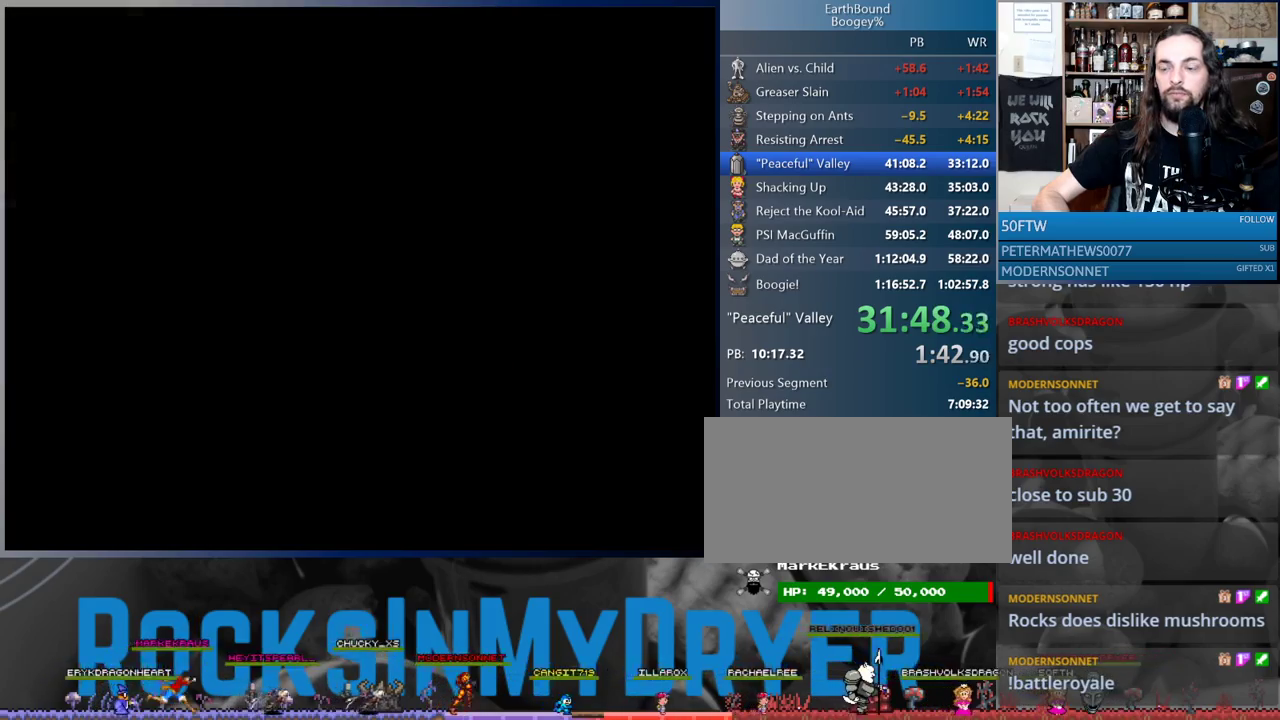
{"buttons": ["DPAD_RIGHT"], "events": [[317, "DPAD_RIGHT", "down"]]}
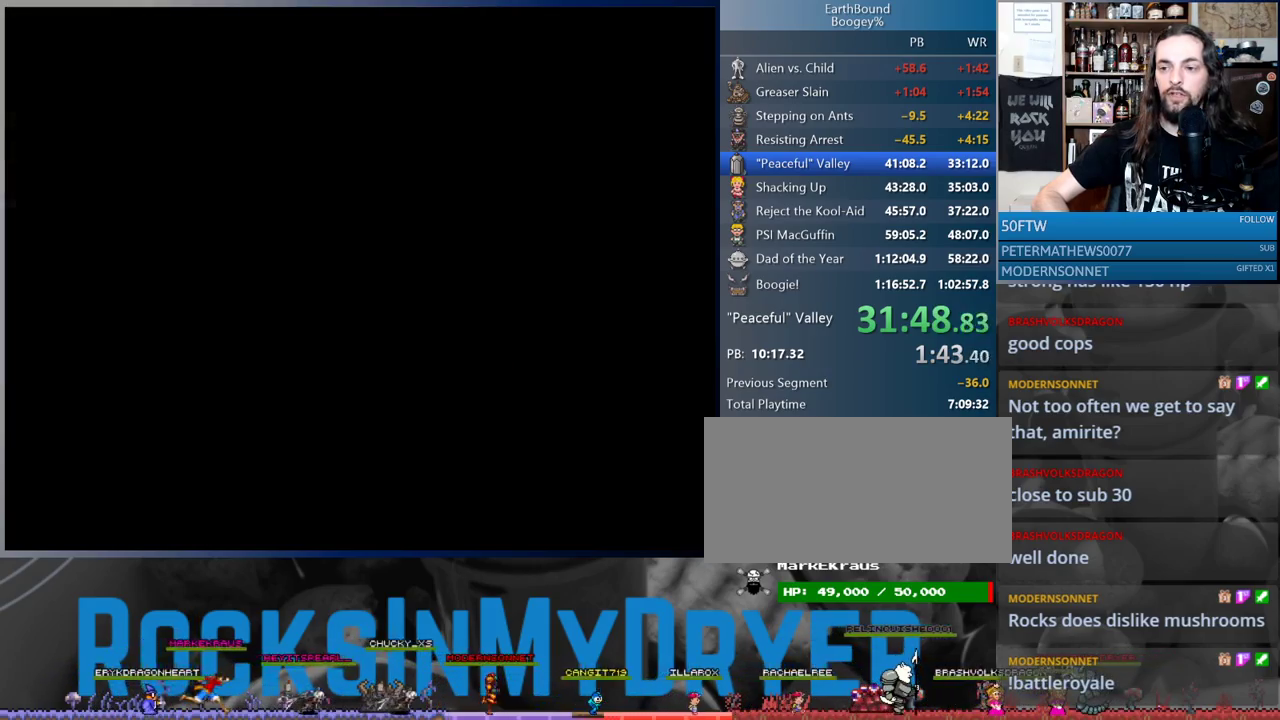
{"buttons": ["DPAD_DOWN", "DPAD_RIGHT"], "events": [[300, "DPAD_DOWN", "down"]]}
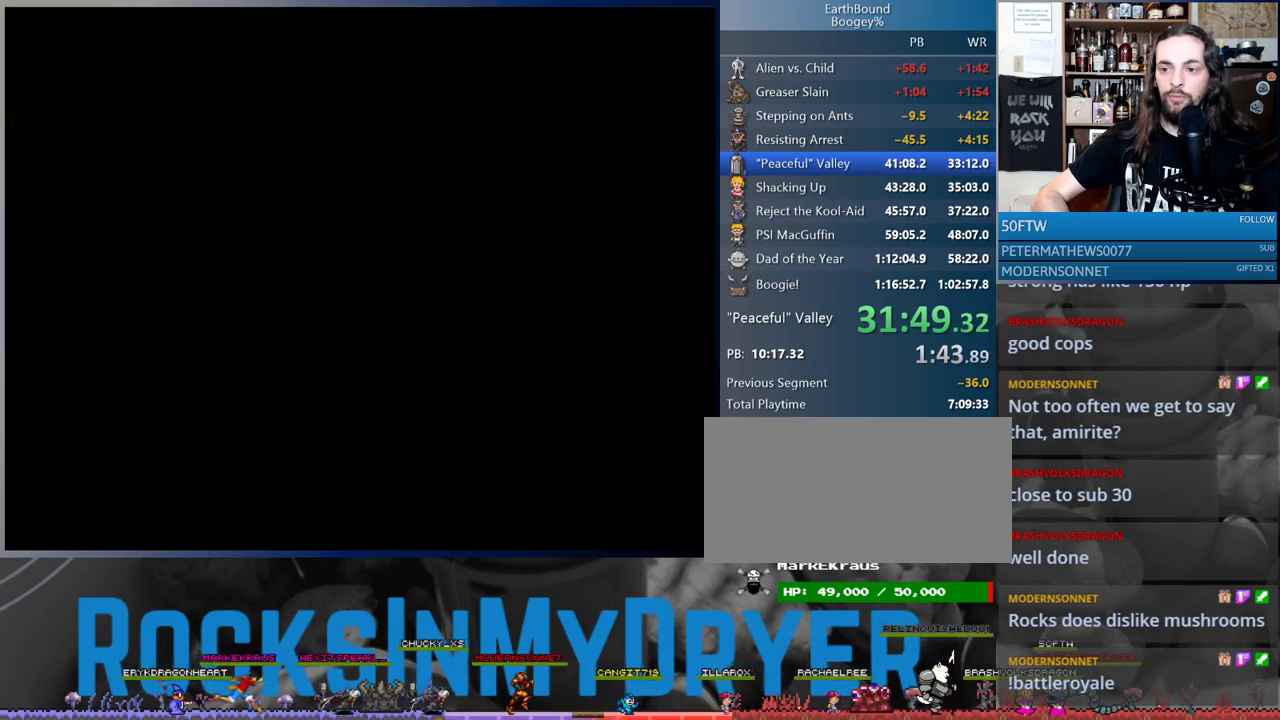
{"buttons": ["DPAD_DOWN", "DPAD_RIGHT"], "events": []}
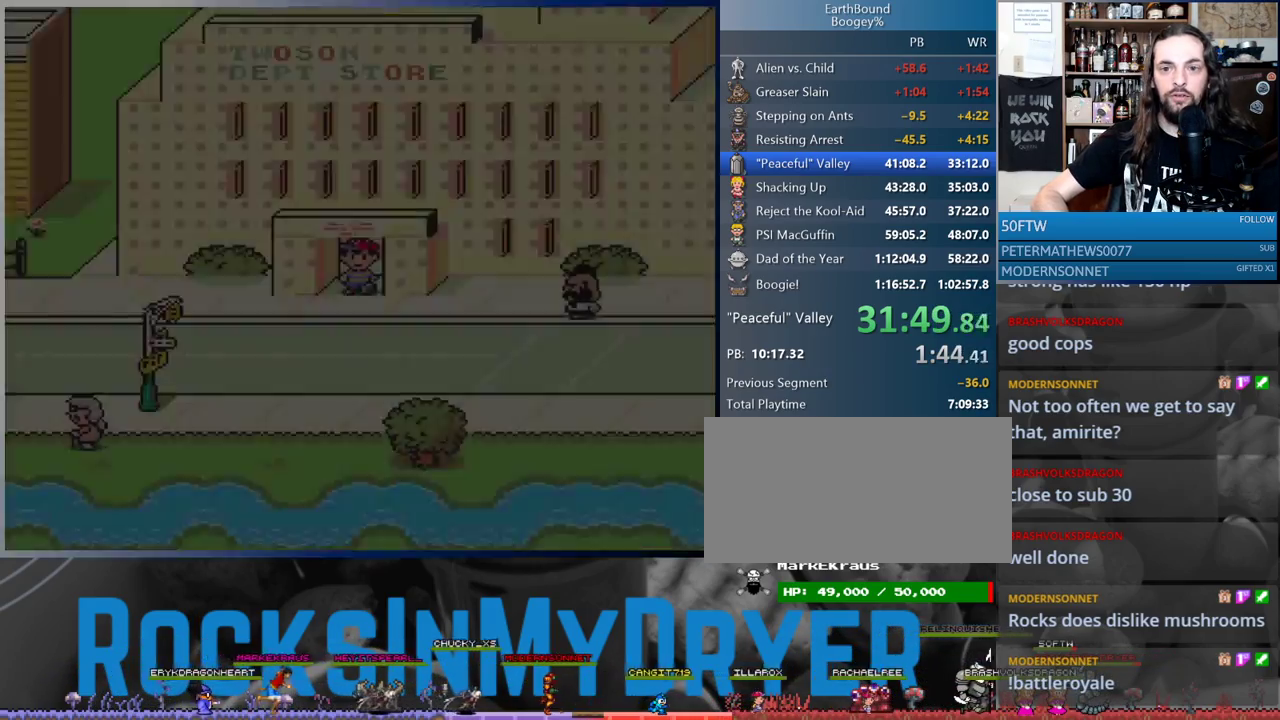
{"buttons": ["DPAD_DOWN", "DPAD_RIGHT"], "events": []}
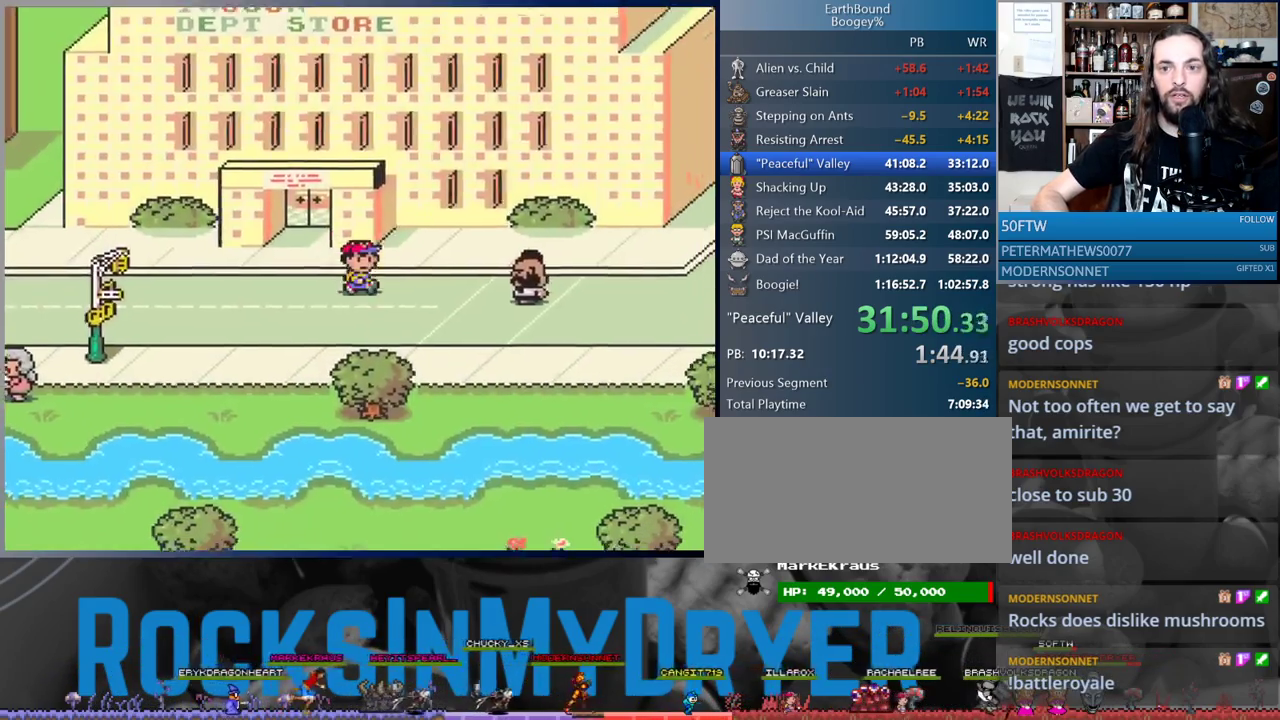
{"buttons": ["DPAD_DOWN", "DPAD_RIGHT"], "events": [[117, "DPAD_DOWN", "up"], [350, "DPAD_DOWN", "down"]]}
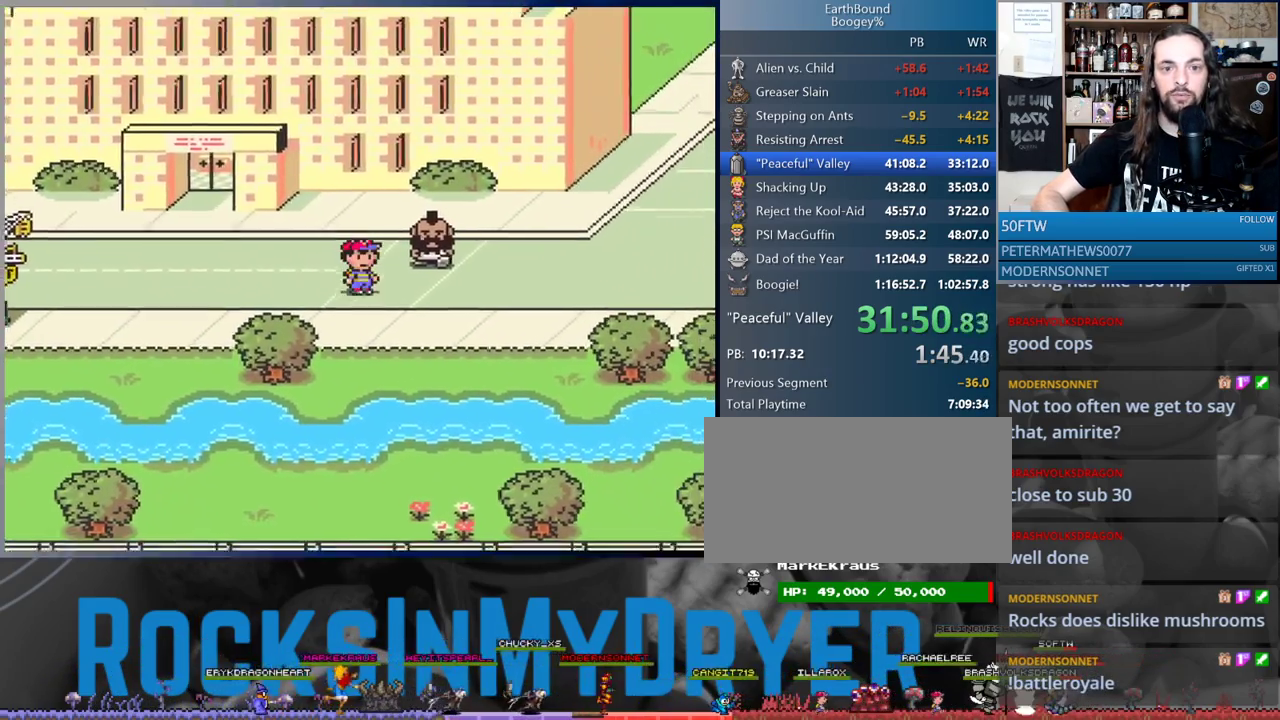
{"buttons": ["DPAD_RIGHT"], "events": [[150, "DPAD_DOWN", "up"]]}
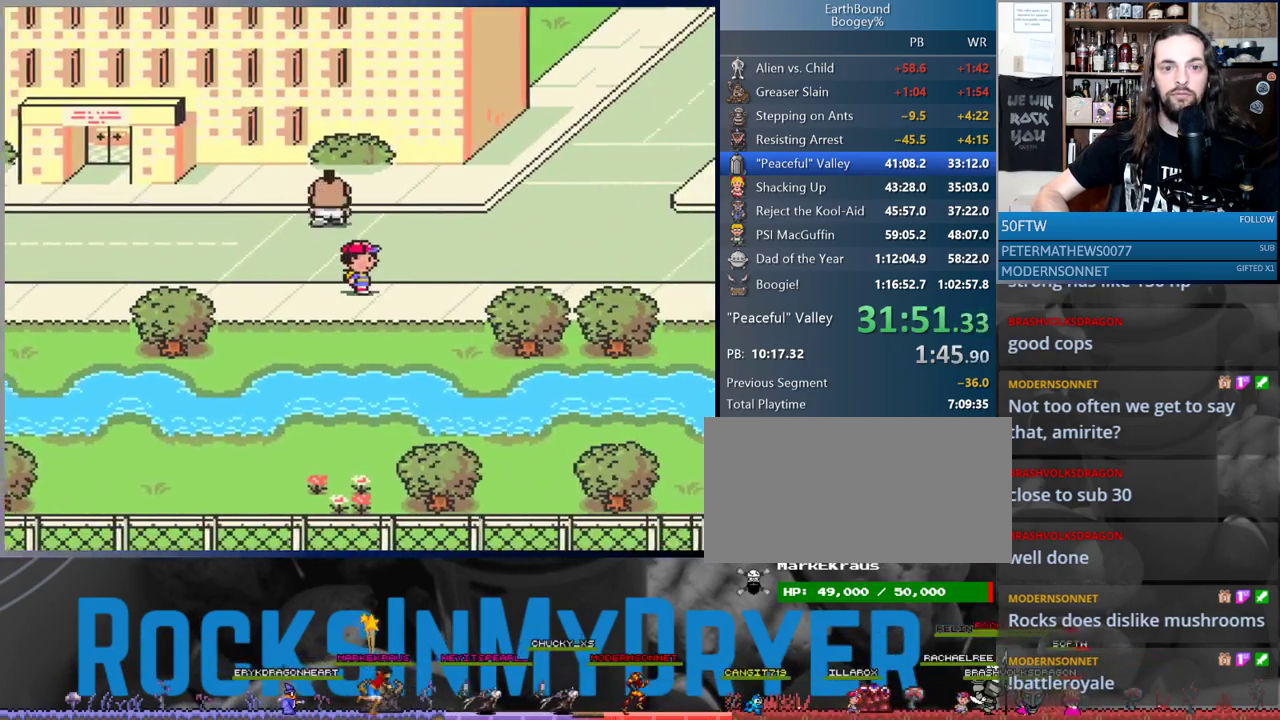
{"buttons": ["DPAD_RIGHT"], "events": []}
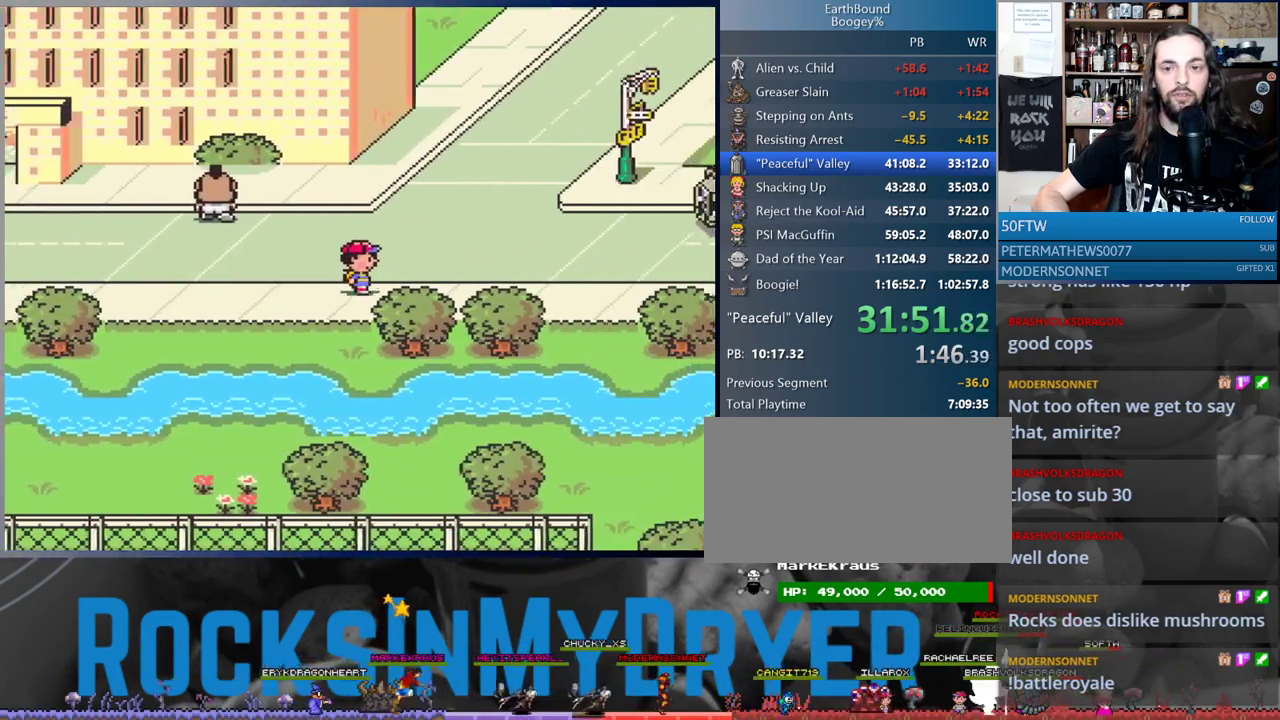
{"buttons": ["DPAD_DOWN", "DPAD_RIGHT"], "events": [[467, "DPAD_DOWN", "down"]]}
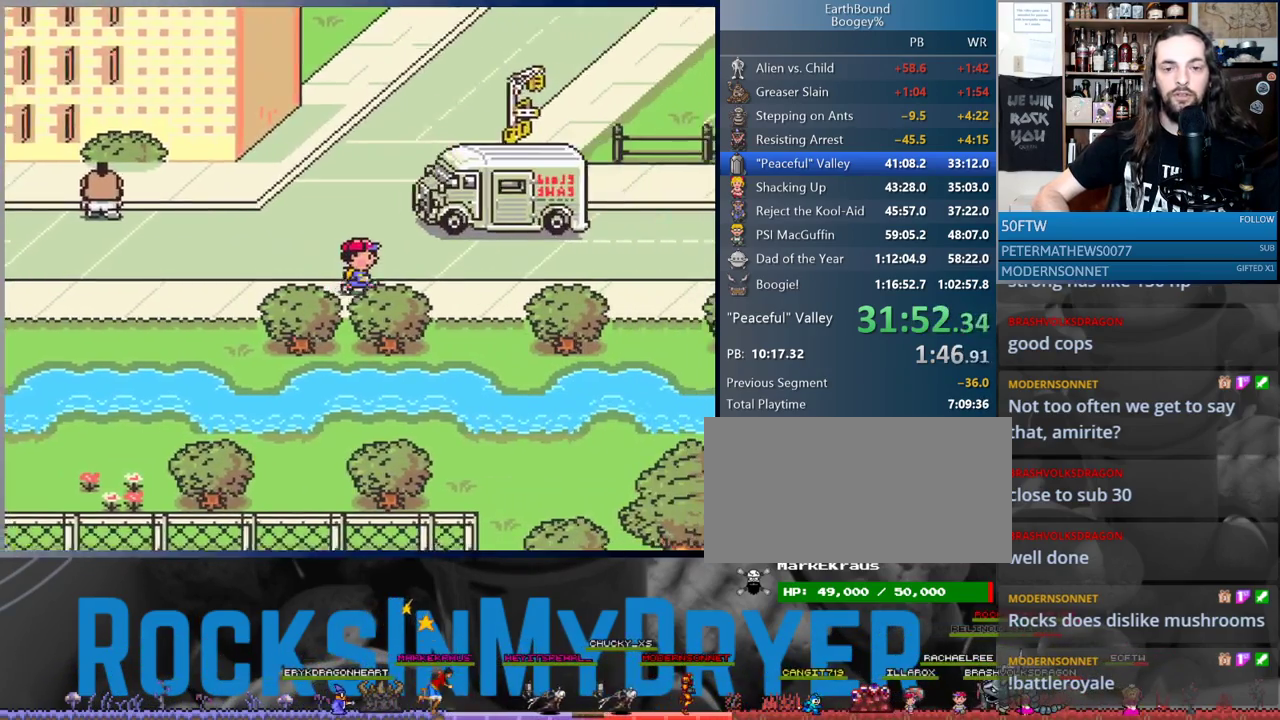
{"buttons": ["DPAD_RIGHT"], "events": [[117, "DPAD_DOWN", "up"]]}
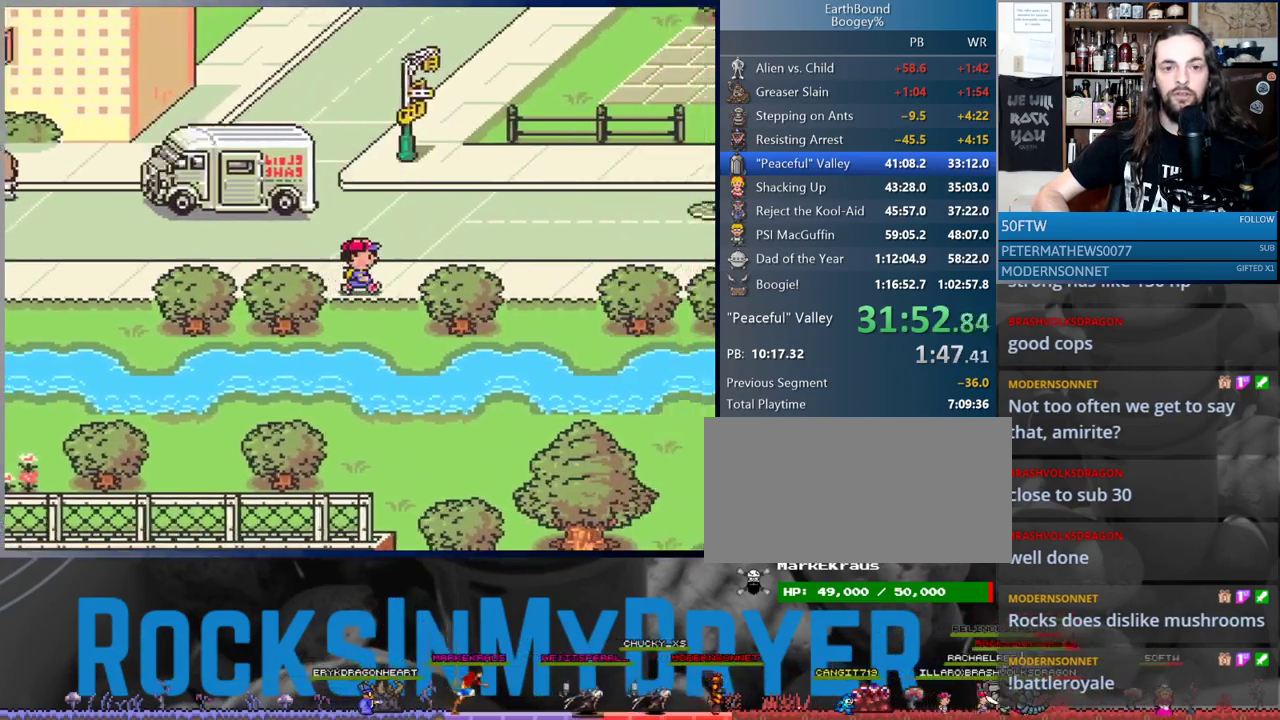
{"buttons": ["DPAD_RIGHT"], "events": []}
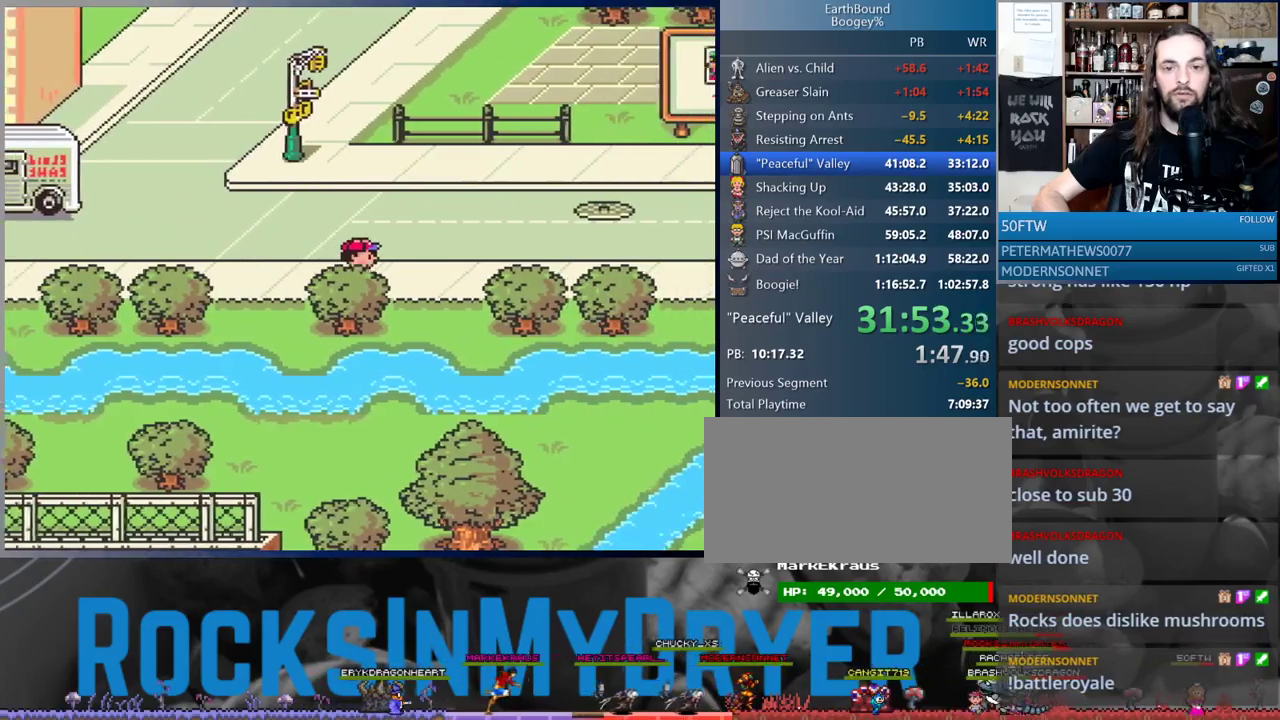
{"buttons": ["DPAD_RIGHT"], "events": []}
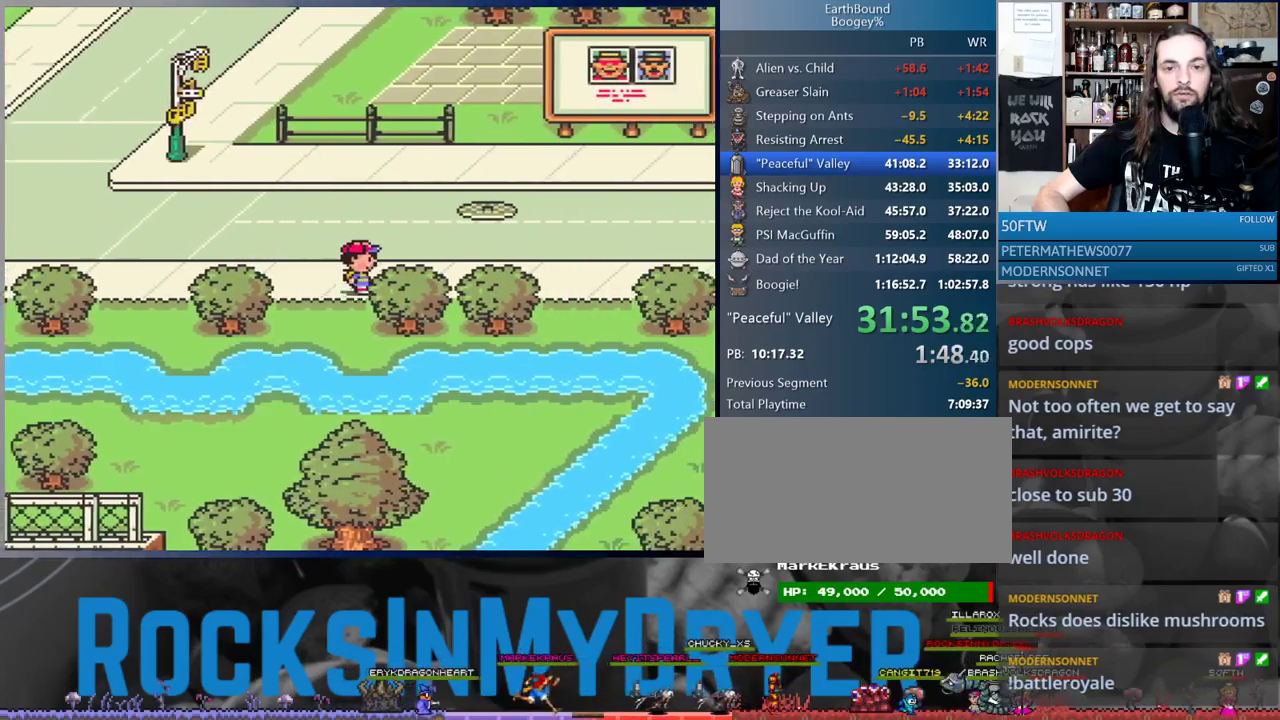
{"buttons": ["DPAD_RIGHT"], "events": []}
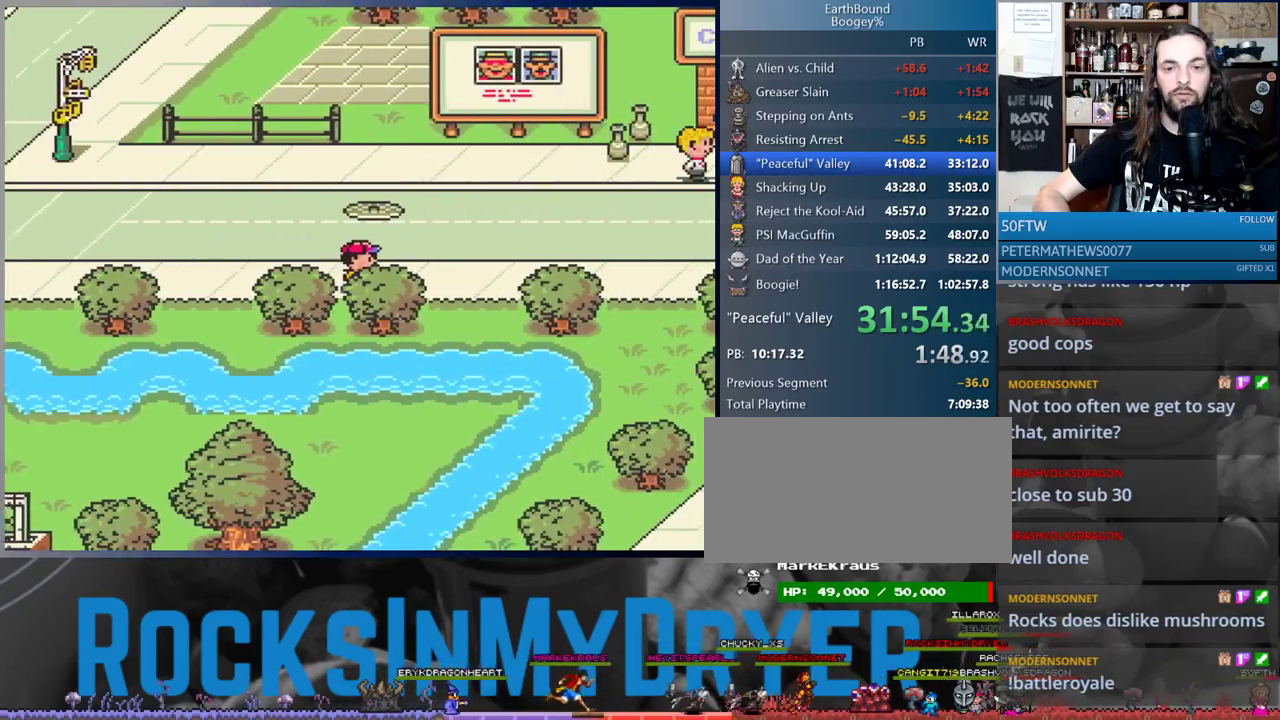
{"buttons": ["DPAD_RIGHT"], "events": []}
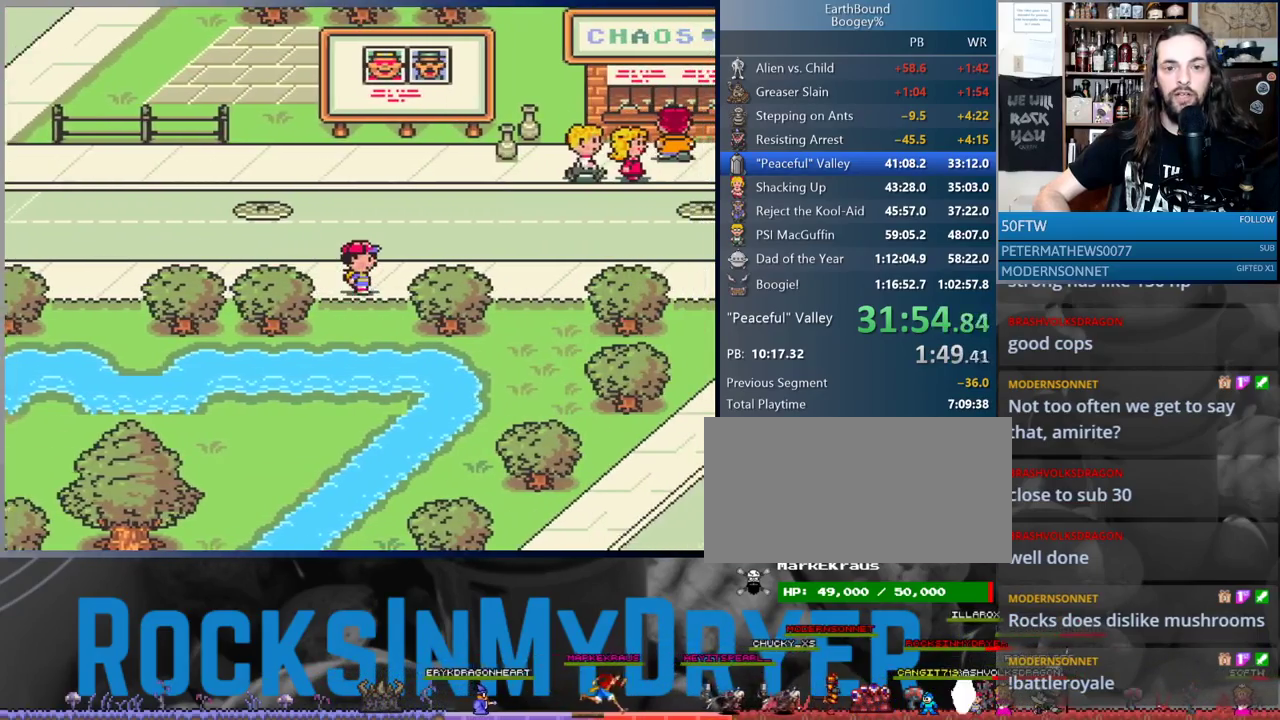
{"buttons": ["DPAD_RIGHT"], "events": []}
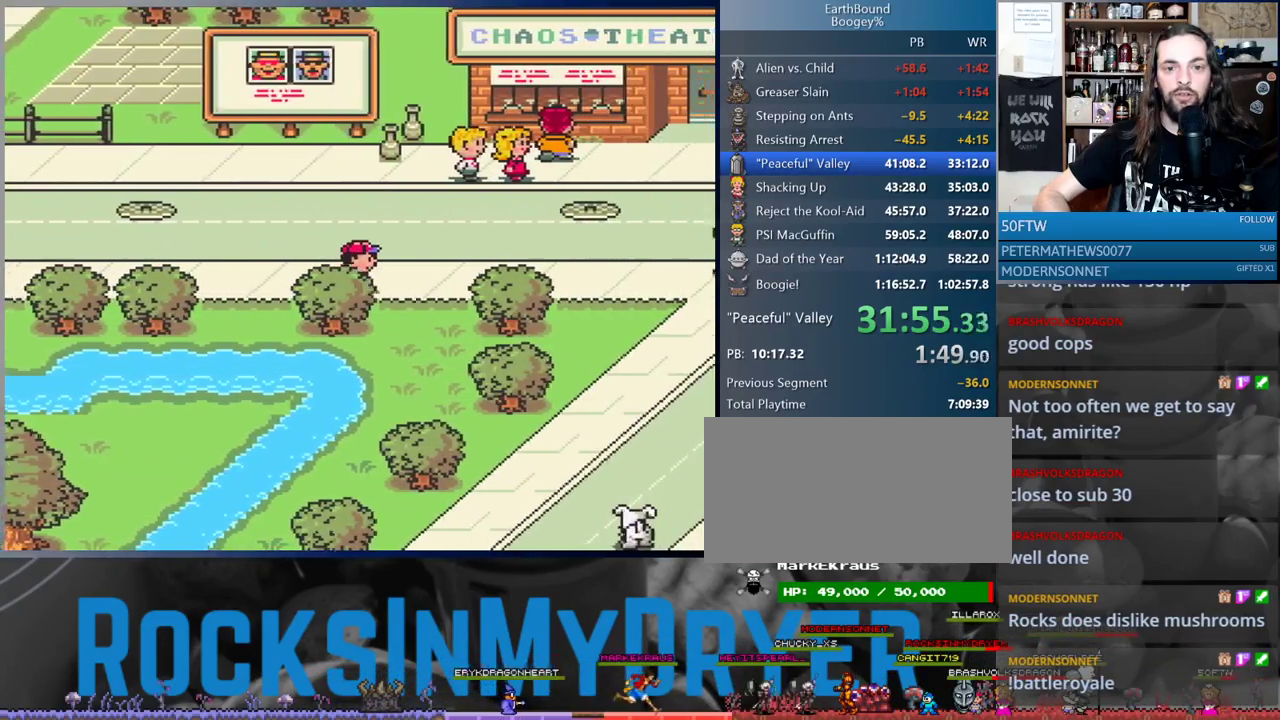
{"buttons": ["DPAD_DOWN"], "events": [[117, "DPAD_DOWN", "down"], [200, "DPAD_RIGHT", "up"]]}
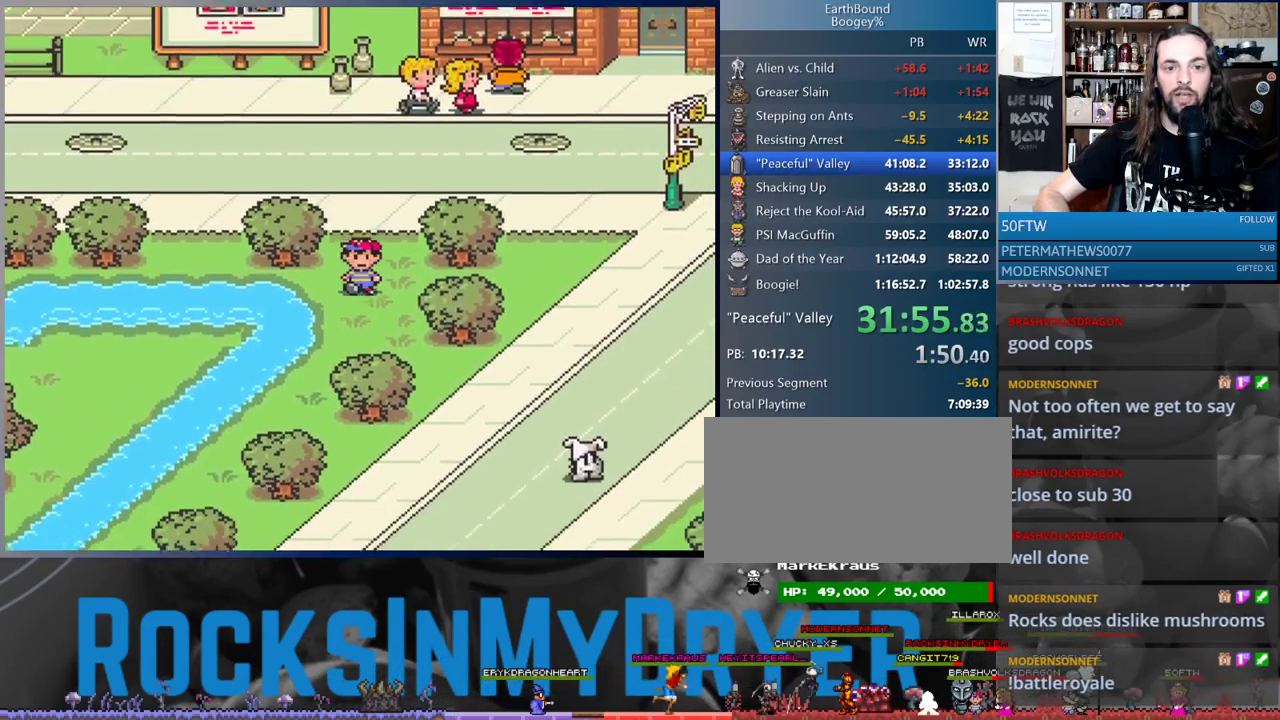
{"buttons": ["DPAD_RIGHT"], "events": [[217, "DPAD_RIGHT", "down"], [433, "DPAD_DOWN", "up"]]}
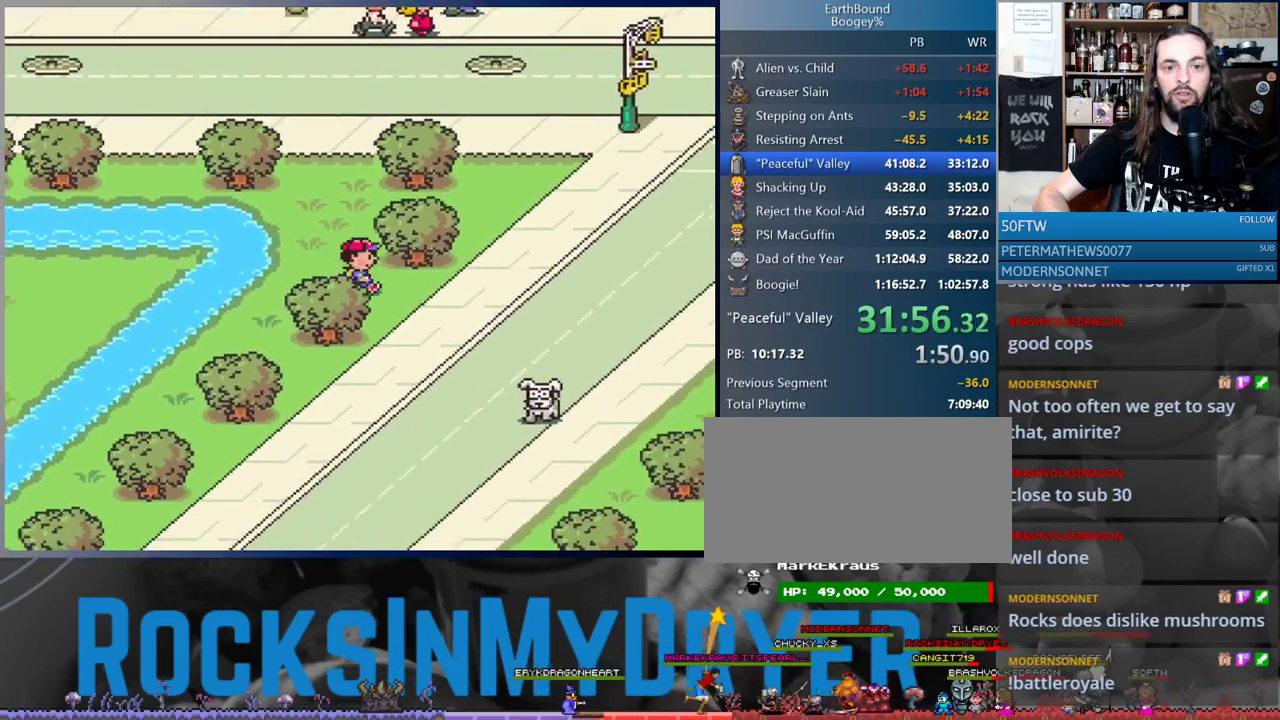
{"buttons": ["DPAD_DOWN"], "events": [[67, "DPAD_DOWN", "down"], [250, "DPAD_RIGHT", "up"]]}
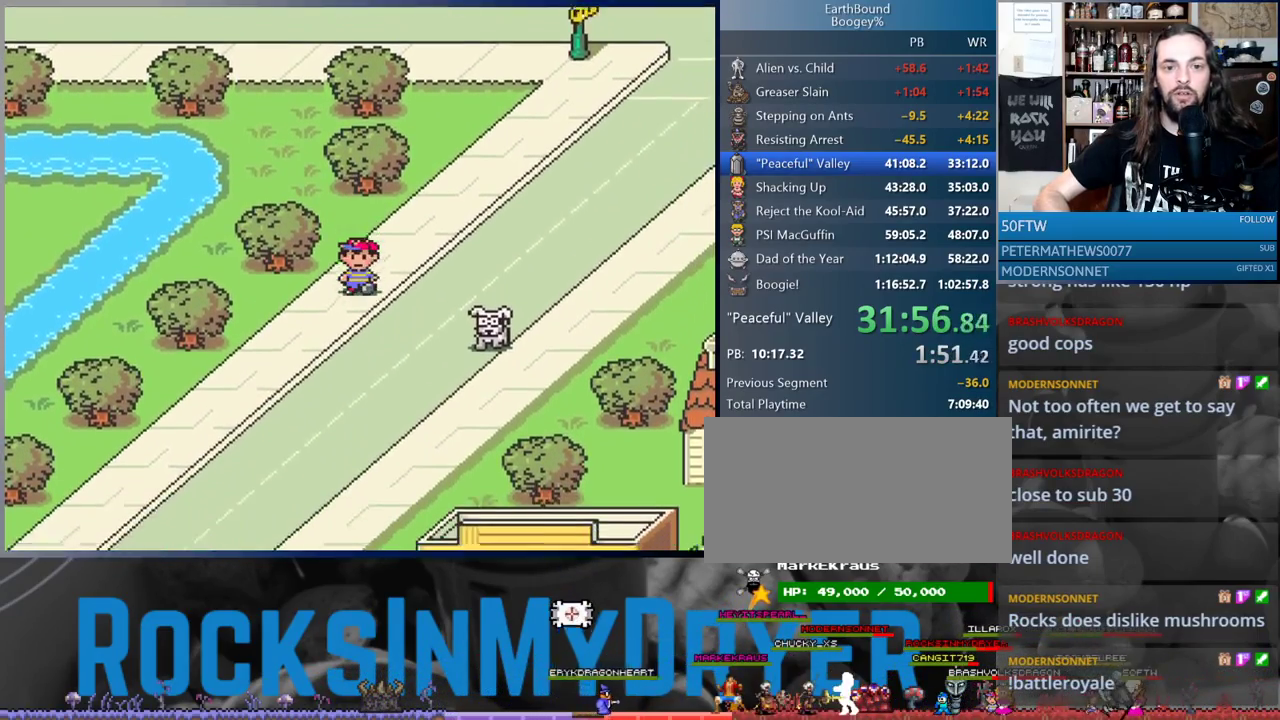
{"buttons": ["DPAD_DOWN"], "events": []}
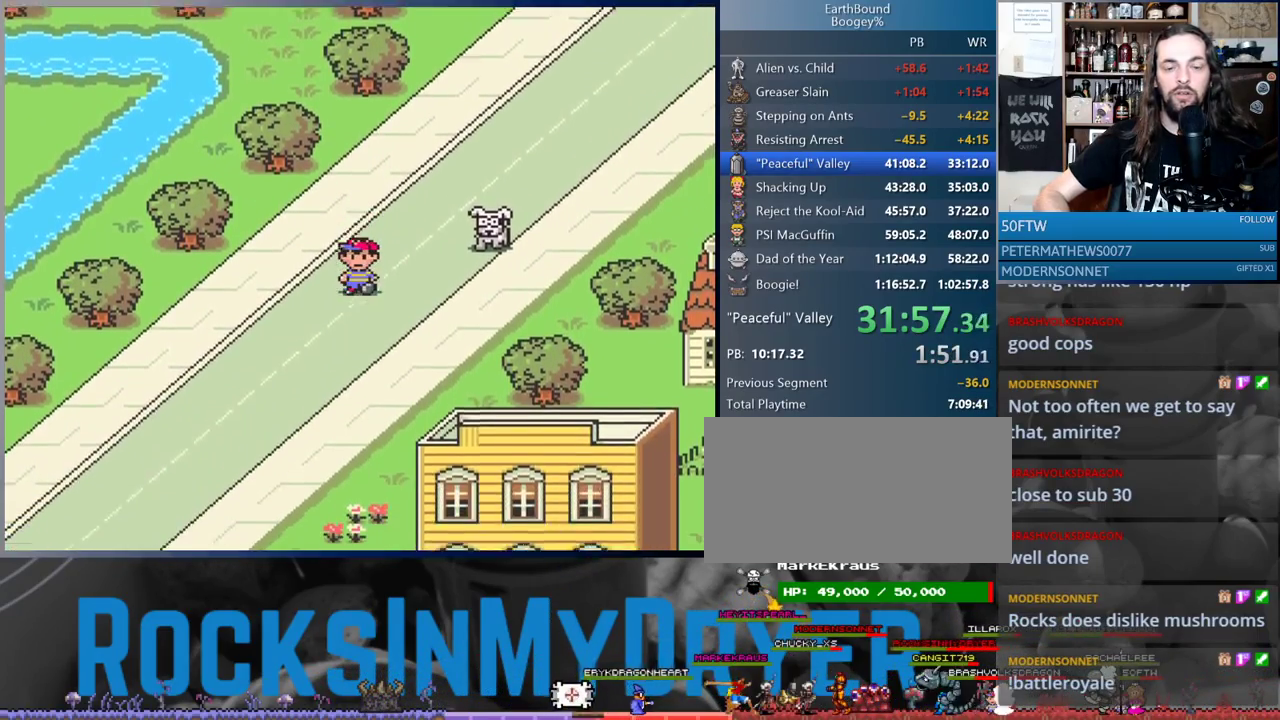
{"buttons": ["DPAD_DOWN", "DPAD_LEFT"], "events": [[450, "DPAD_LEFT", "down"]]}
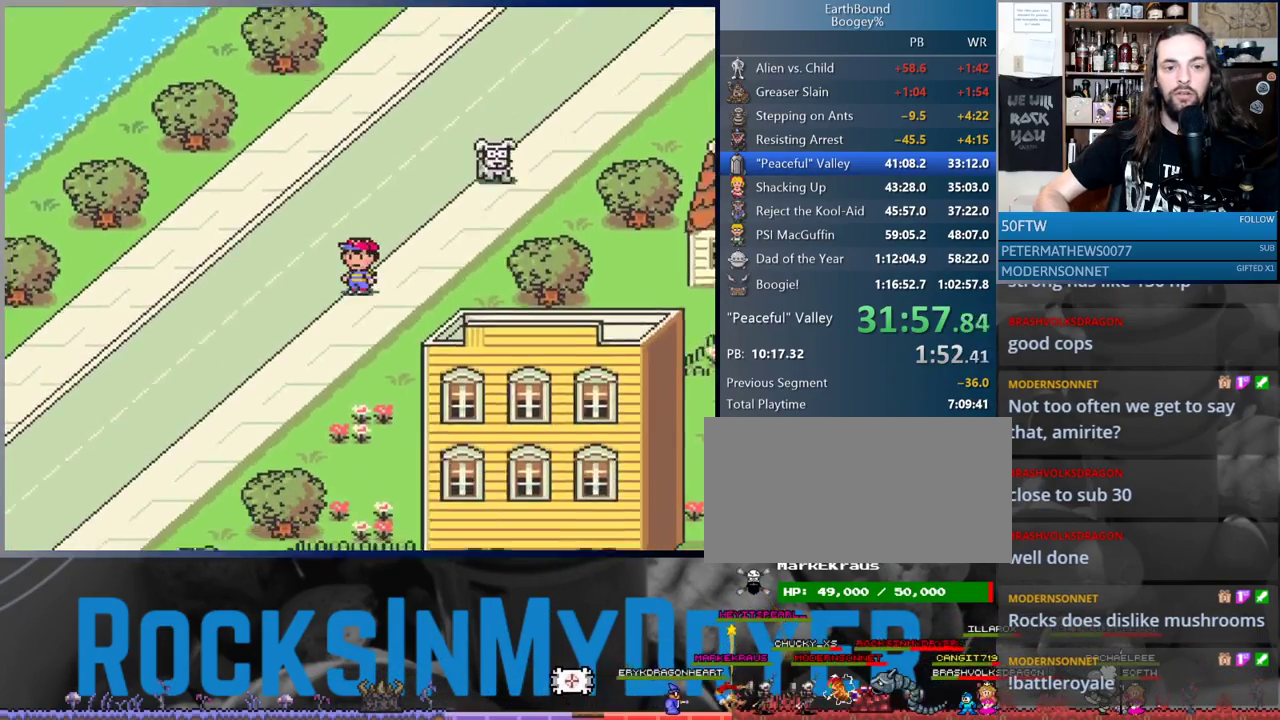
{"buttons": ["DPAD_DOWN", "DPAD_LEFT"], "events": []}
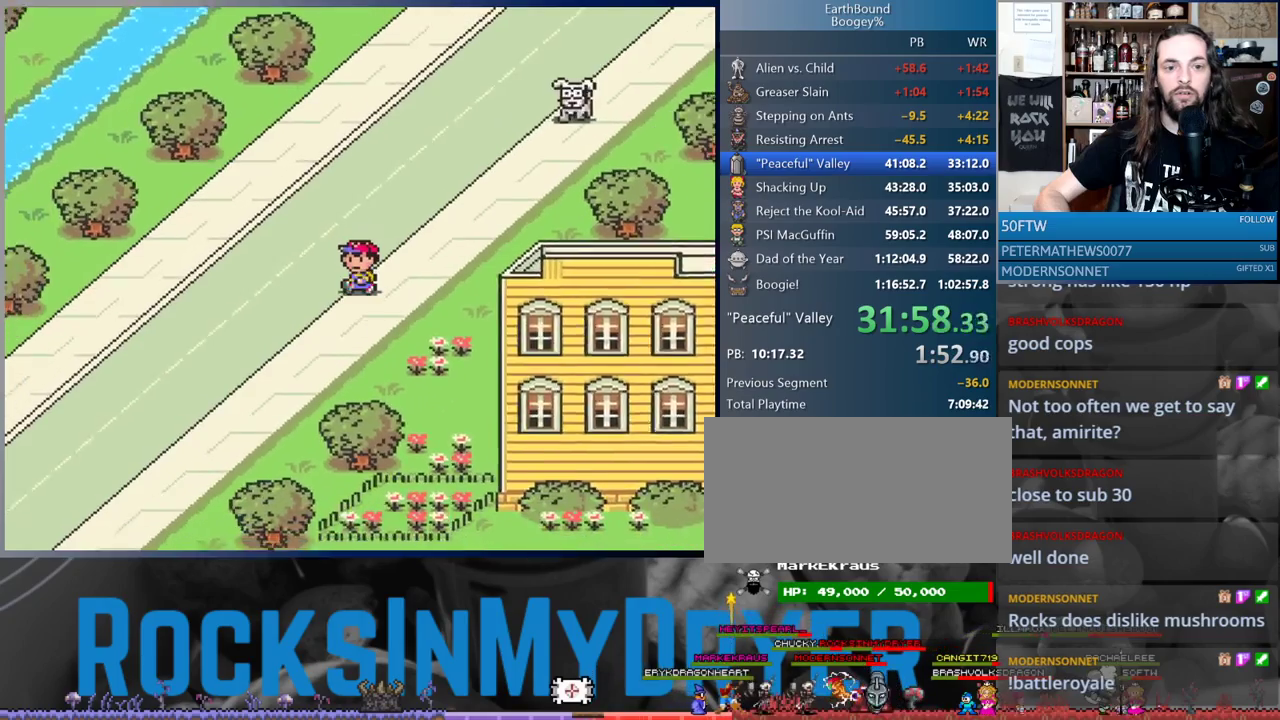
{"buttons": ["DPAD_DOWN", "DPAD_LEFT"], "events": []}
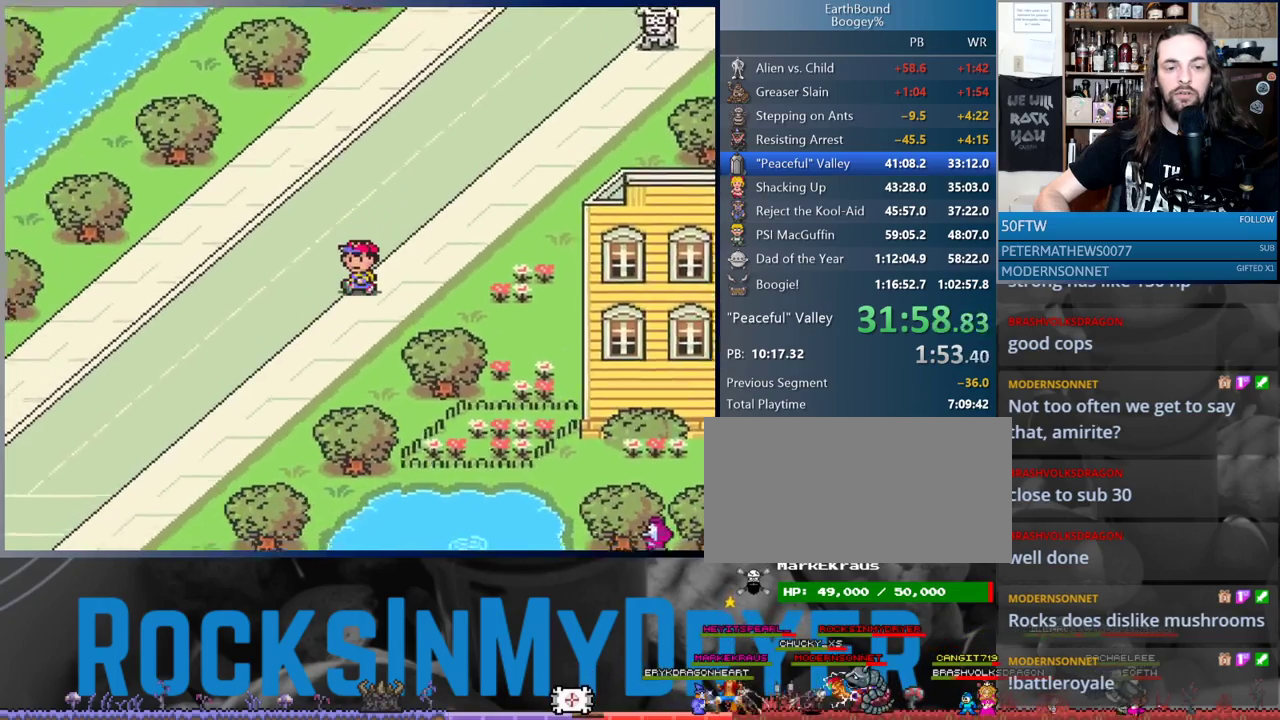
{"buttons": ["DPAD_DOWN", "DPAD_LEFT"], "events": [[200, "DPAD_LEFT", "up"], [333, "DPAD_LEFT", "down"]]}
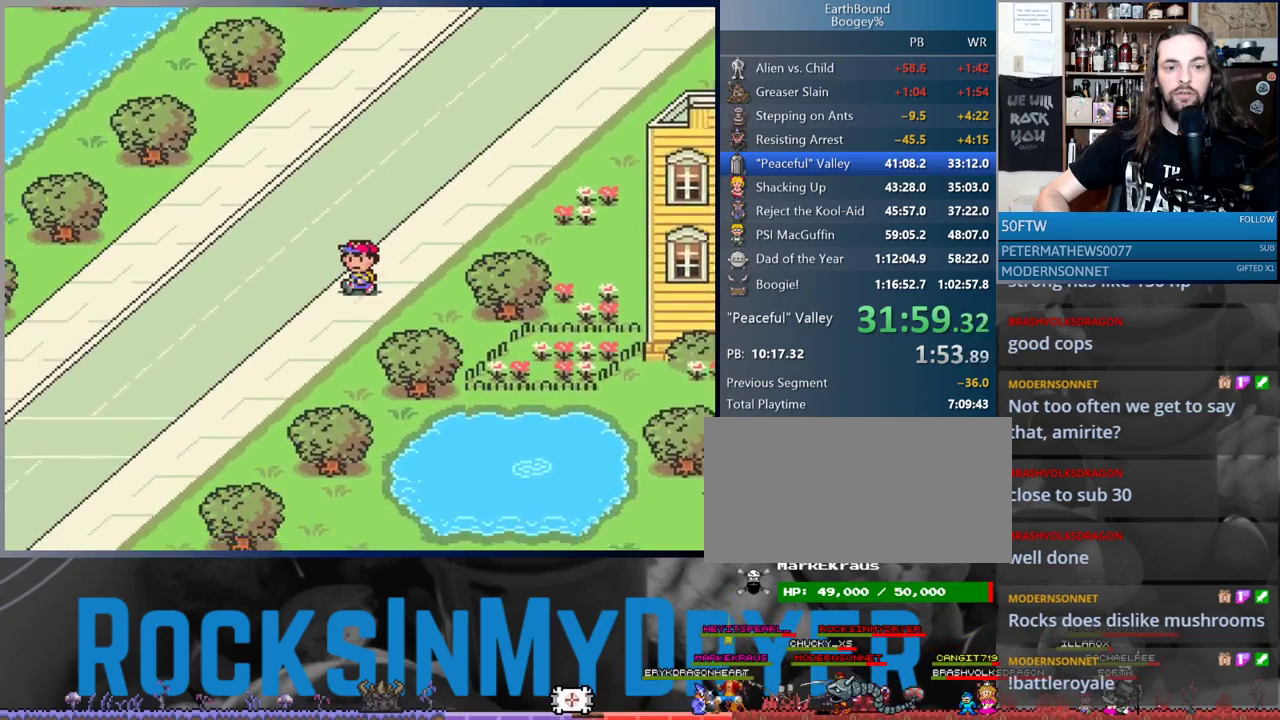
{"buttons": ["DPAD_DOWN", "DPAD_LEFT"], "events": []}
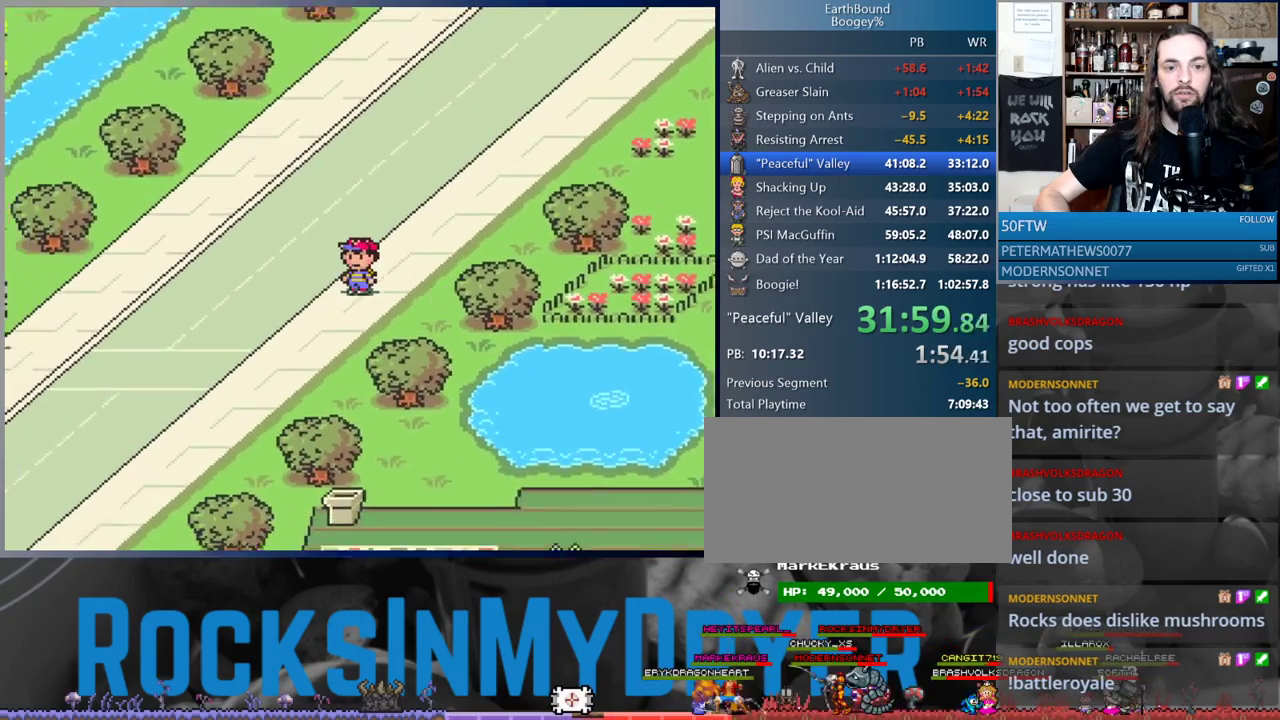
{"buttons": ["DPAD_DOWN", "DPAD_LEFT"], "events": []}
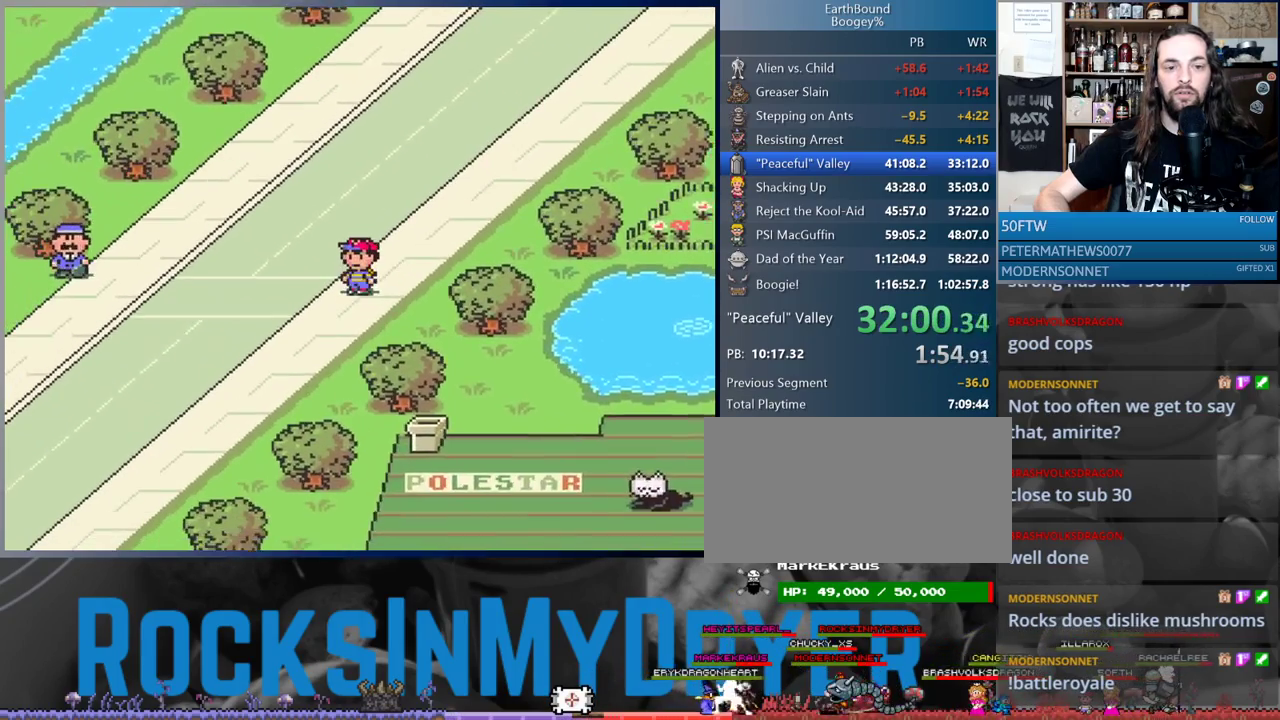
{"buttons": ["DPAD_DOWN", "DPAD_LEFT"], "events": []}
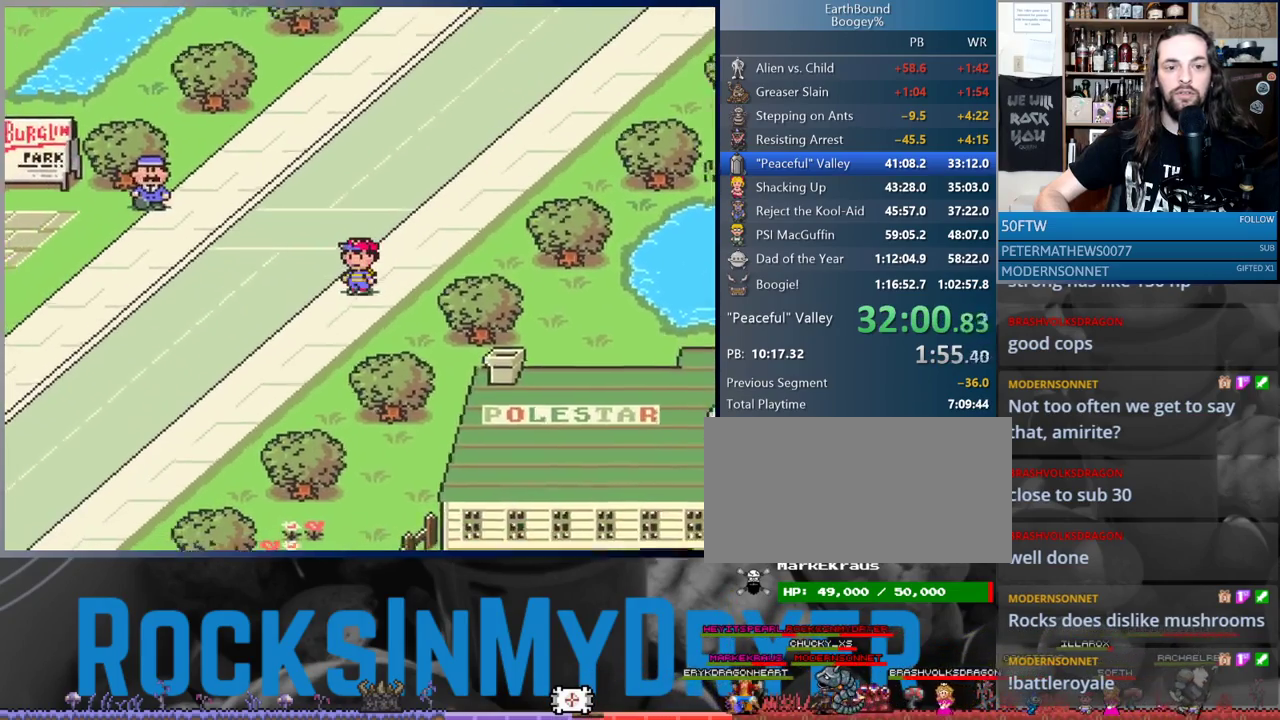
{"buttons": ["DPAD_DOWN", "DPAD_LEFT"], "events": []}
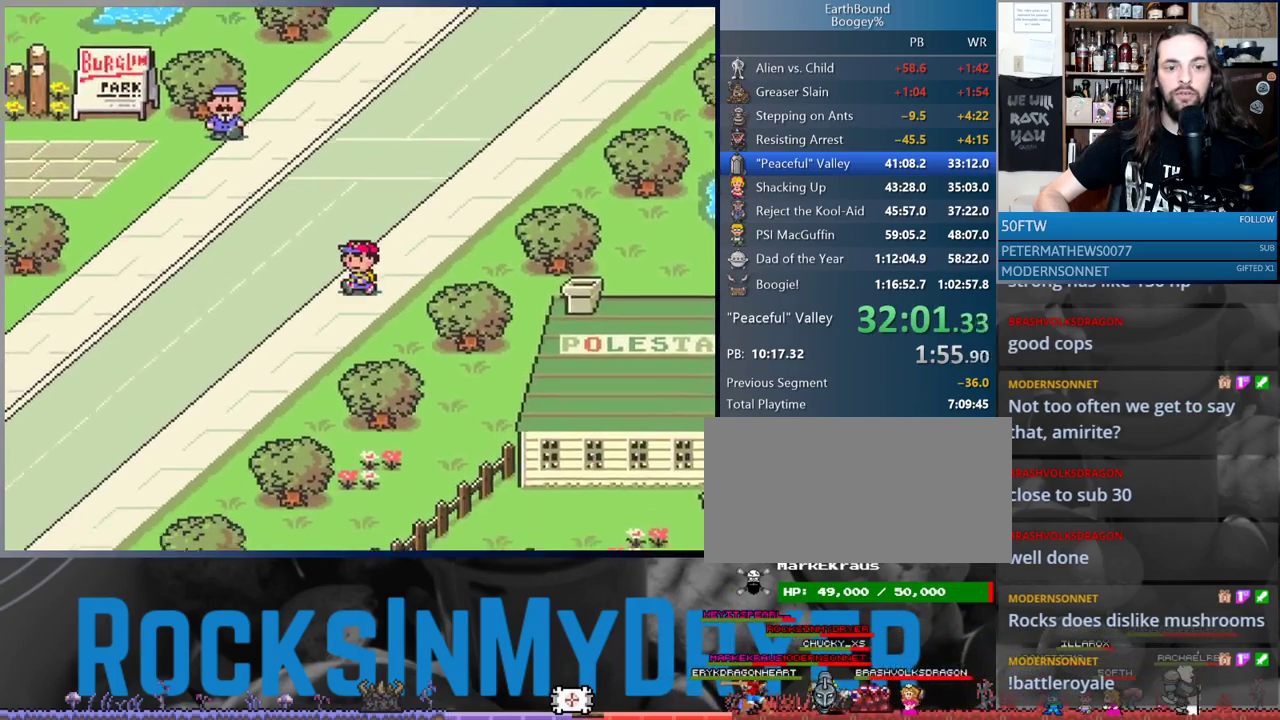
{"buttons": ["DPAD_DOWN", "DPAD_LEFT"], "events": []}
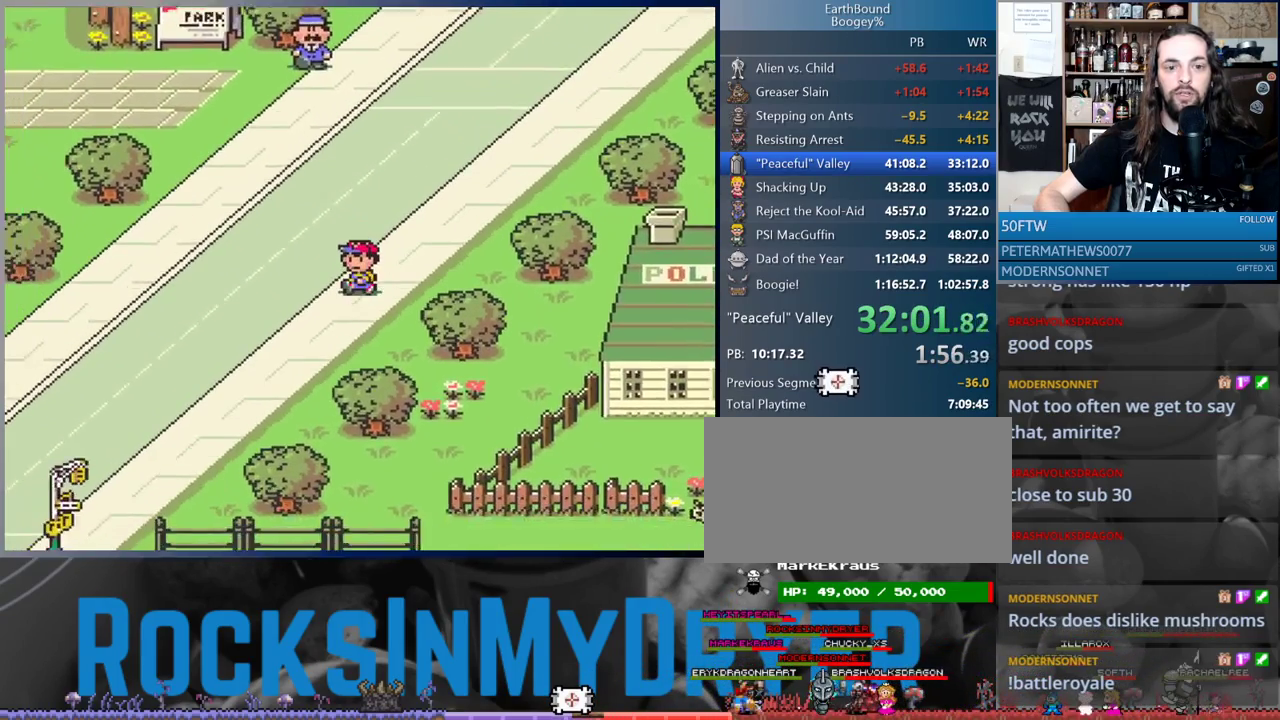
{"buttons": ["DPAD_DOWN"], "events": [[483, "DPAD_LEFT", "up"]]}
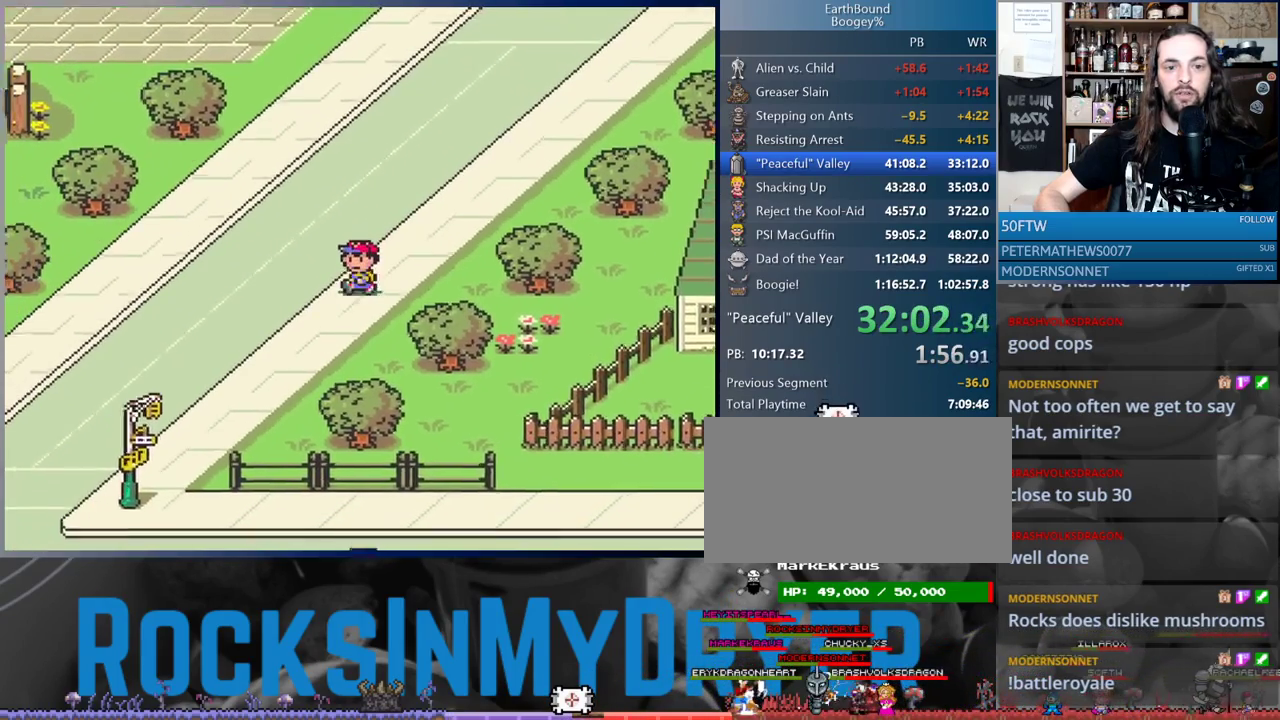
{"buttons": ["DPAD_DOWN", "DPAD_RIGHT"], "events": [[317, "DPAD_RIGHT", "down"]]}